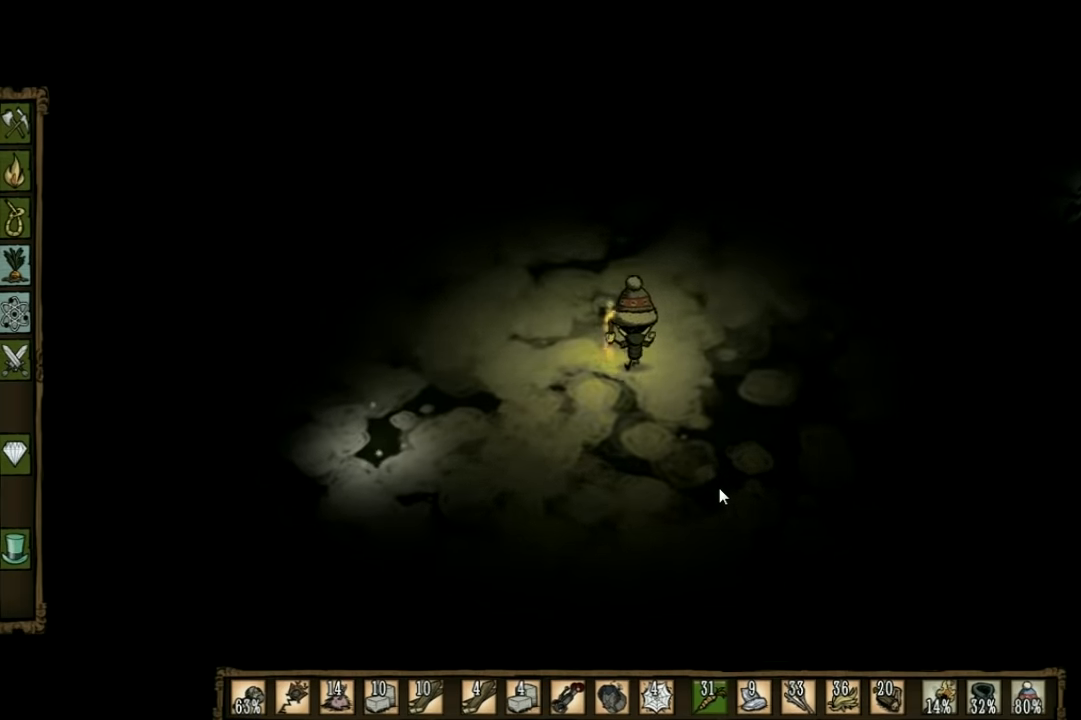
Gameplay with keyboard; each line is a JSON object with the keys held at the frame after it. "events" lists presses ("down") and releases ("up") of "1", "2", "3", "4", "5", "a", "c", "ctrl", "d", "e", "f", "q", "r", "s", "shift", "space", "tab", "v", "w", "x" and "z" between this image and that frame as [ms after this image, input, new state], when the widget could be followed in between. No other keys are recorded. Mouse input is not recorded. Not read: other_keys.
{"keys": ["w"], "events": []}
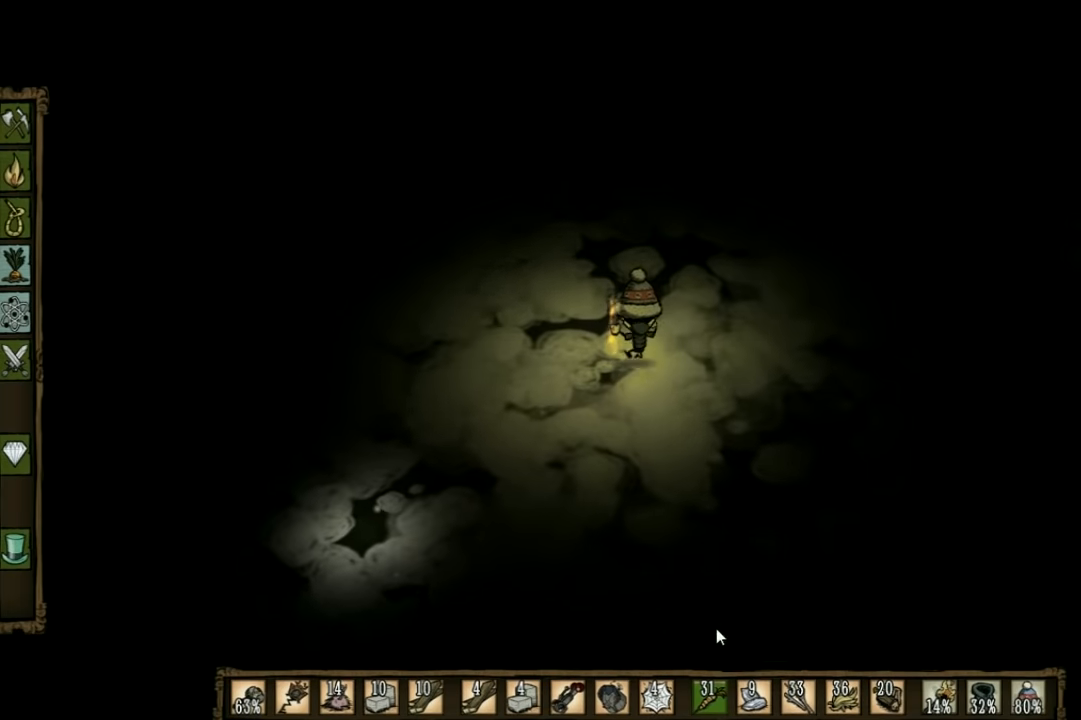
{"keys": ["a", "w"], "events": [[467, "a", "down"]]}
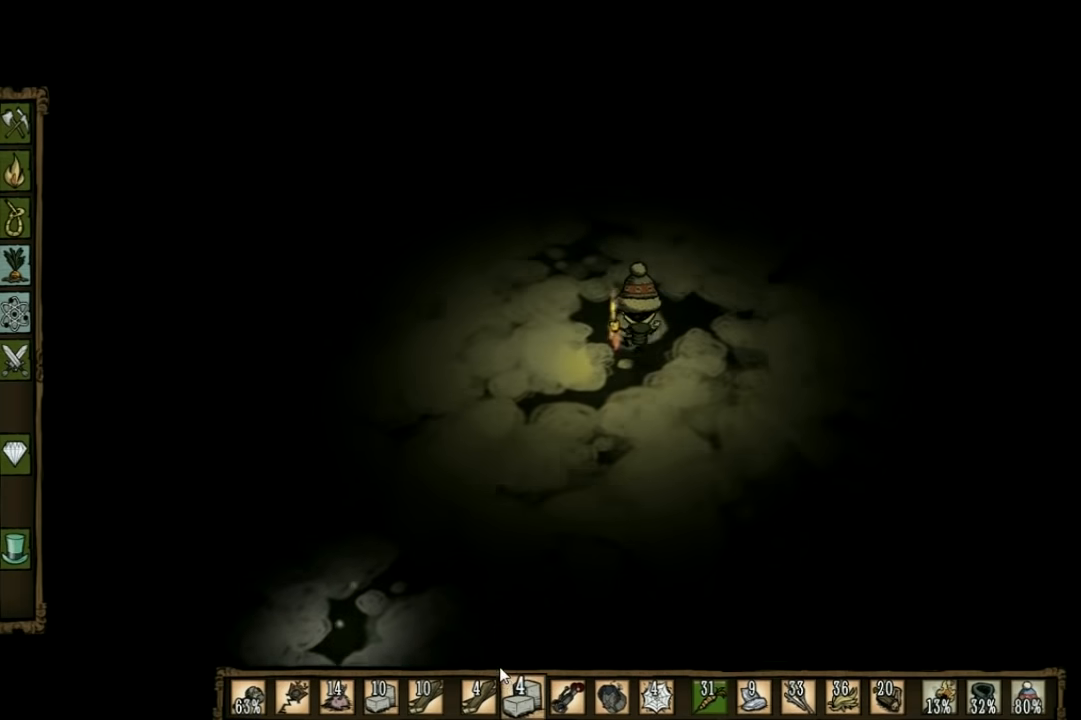
{"keys": ["w"], "events": [[400, "a", "up"]]}
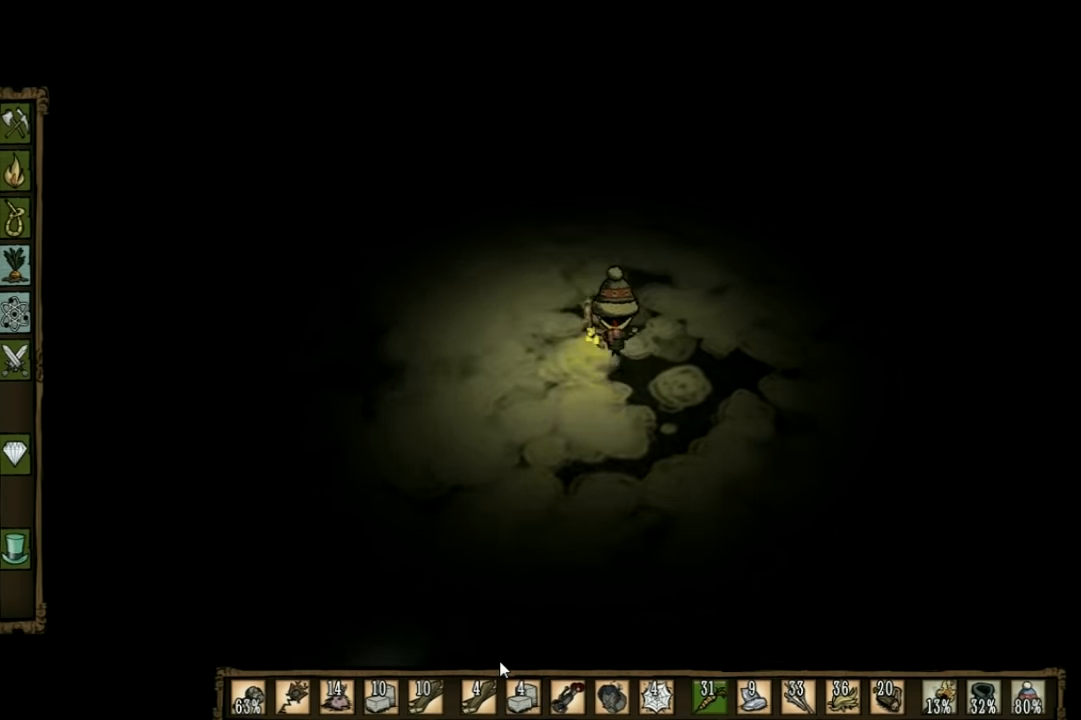
{"keys": ["w"], "events": []}
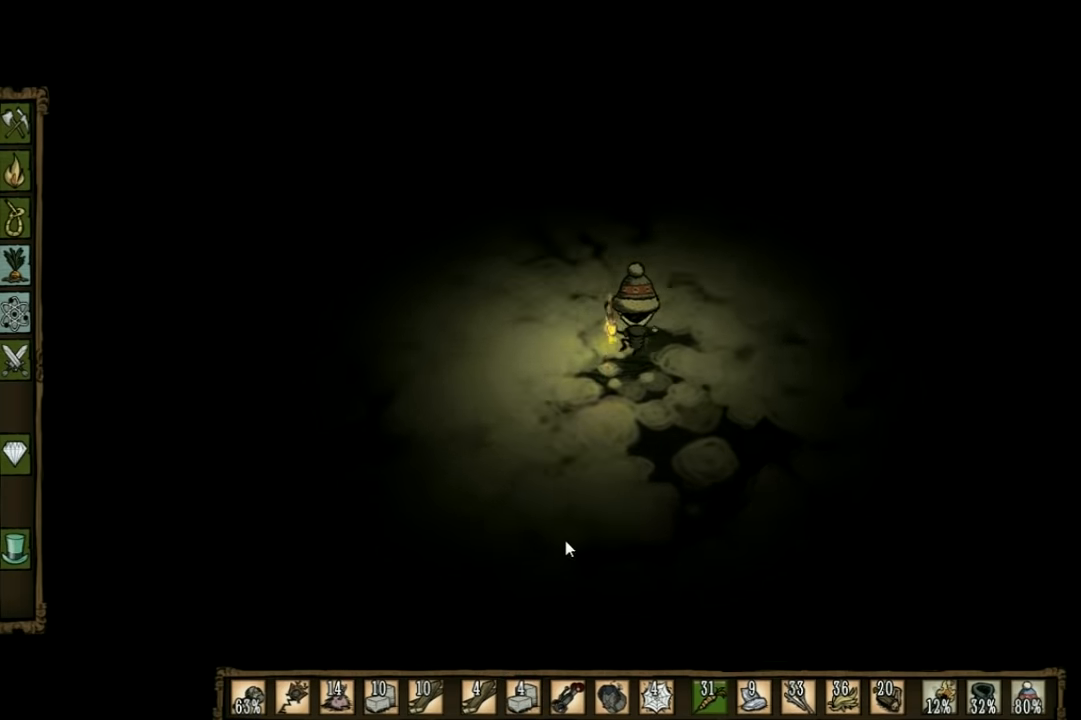
{"keys": ["w"], "events": []}
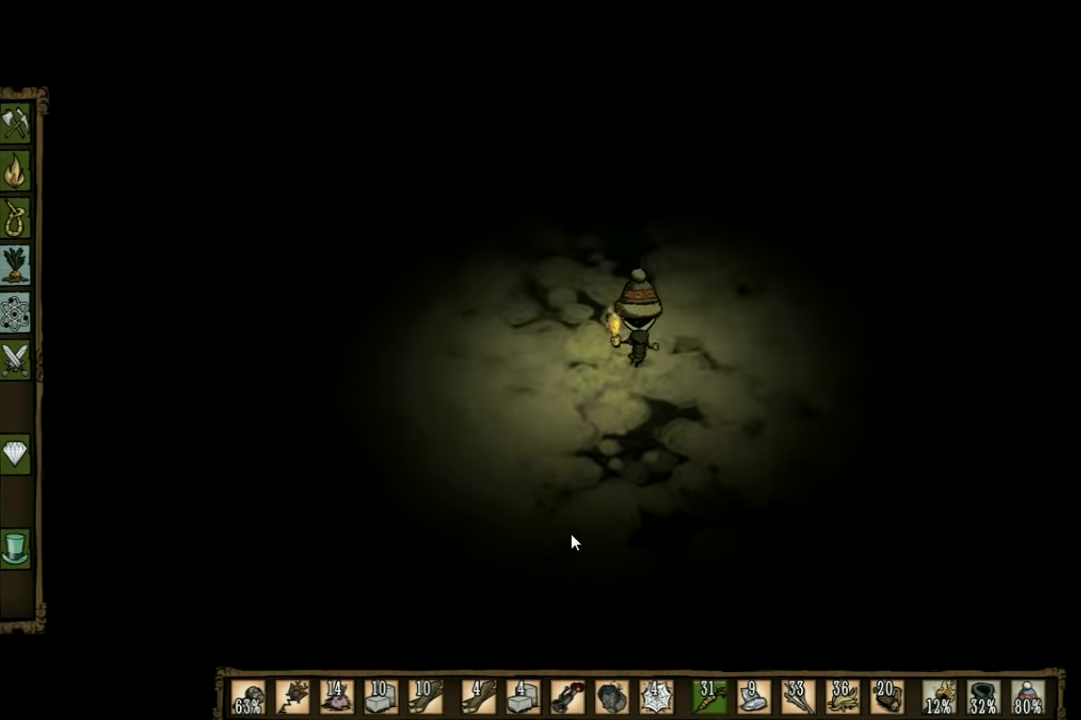
{"keys": ["tab"], "events": [[367, "w", "up"], [400, "tab", "down"]]}
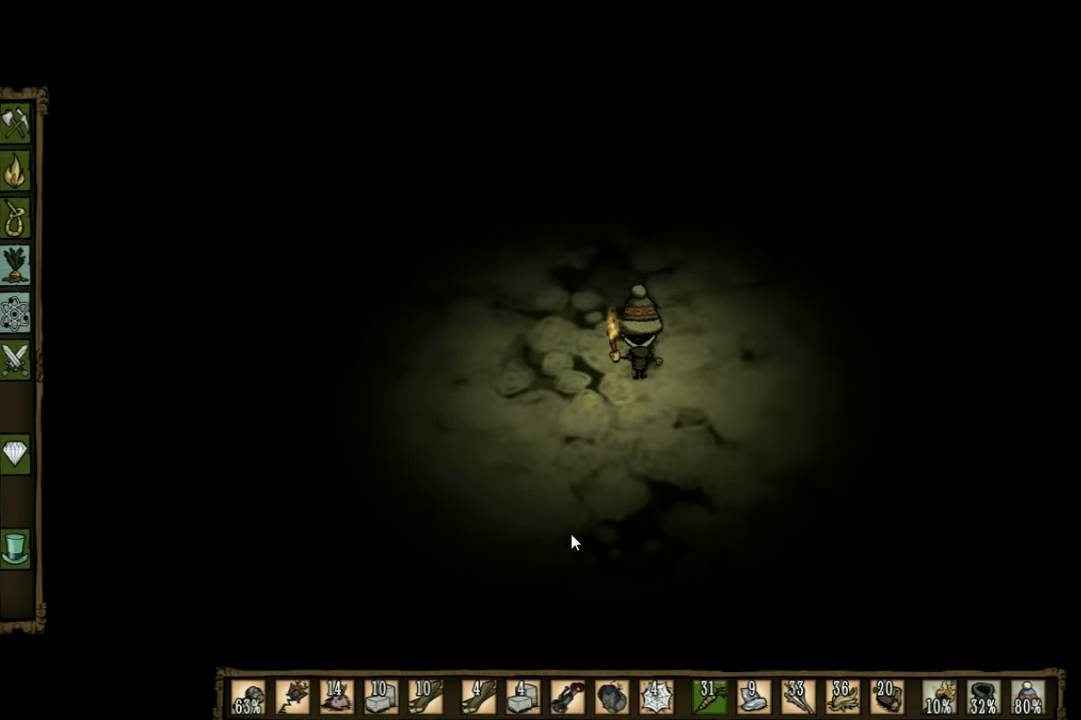
{"keys": [], "events": [[34, "tab", "up"]]}
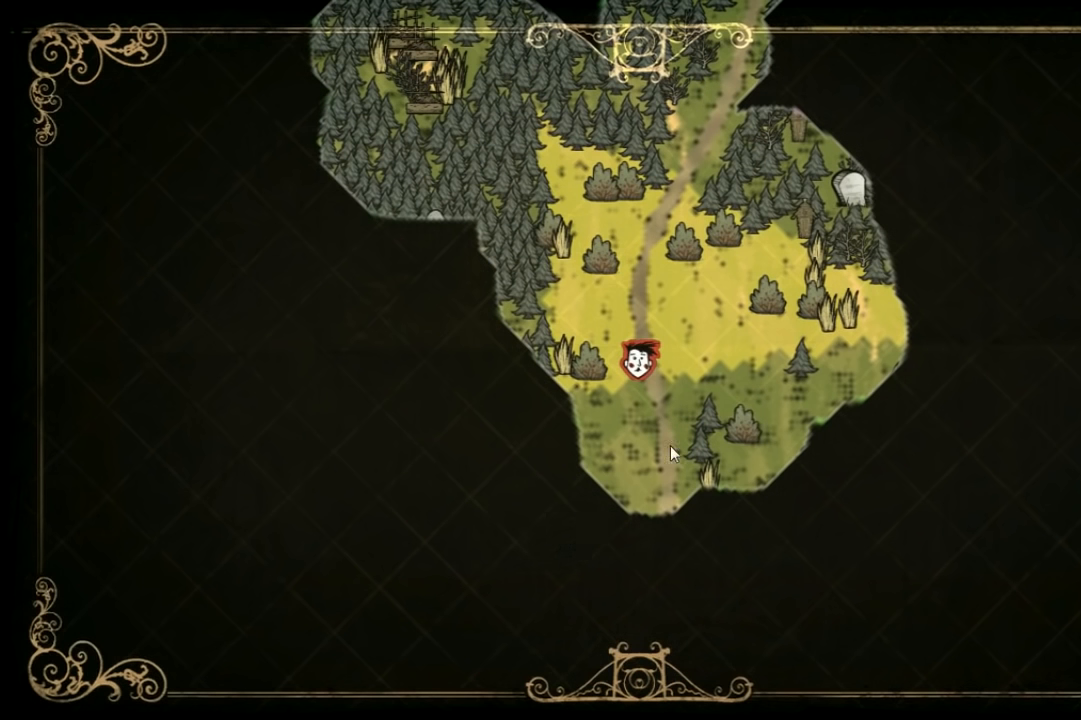
{"keys": [], "events": []}
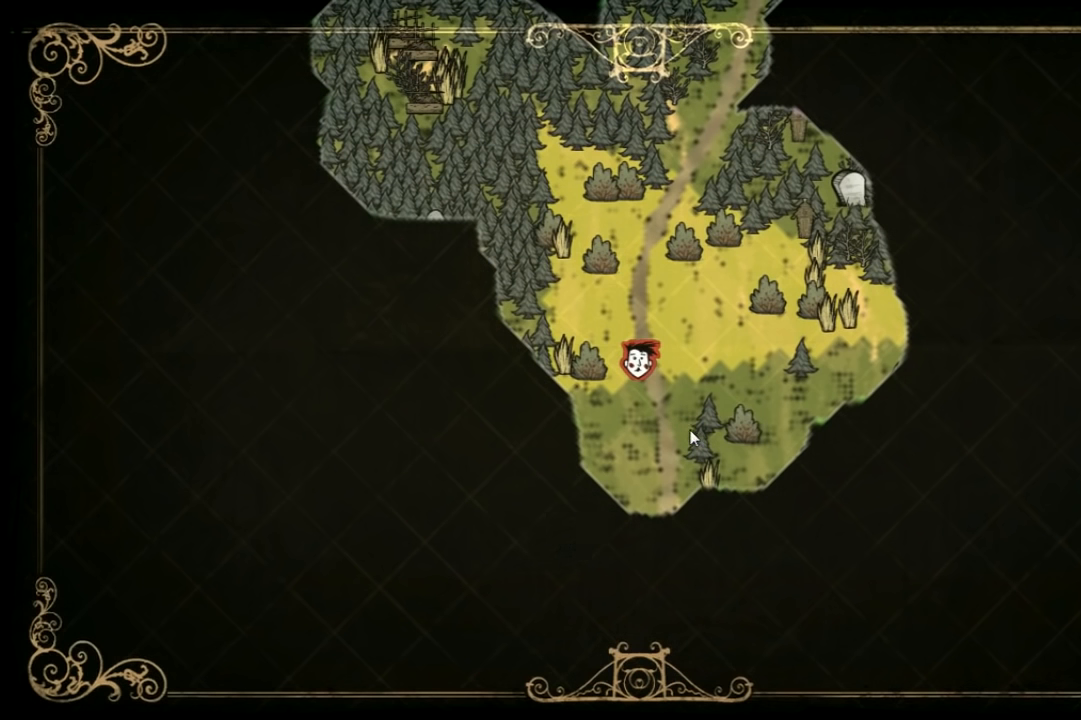
{"keys": [], "events": []}
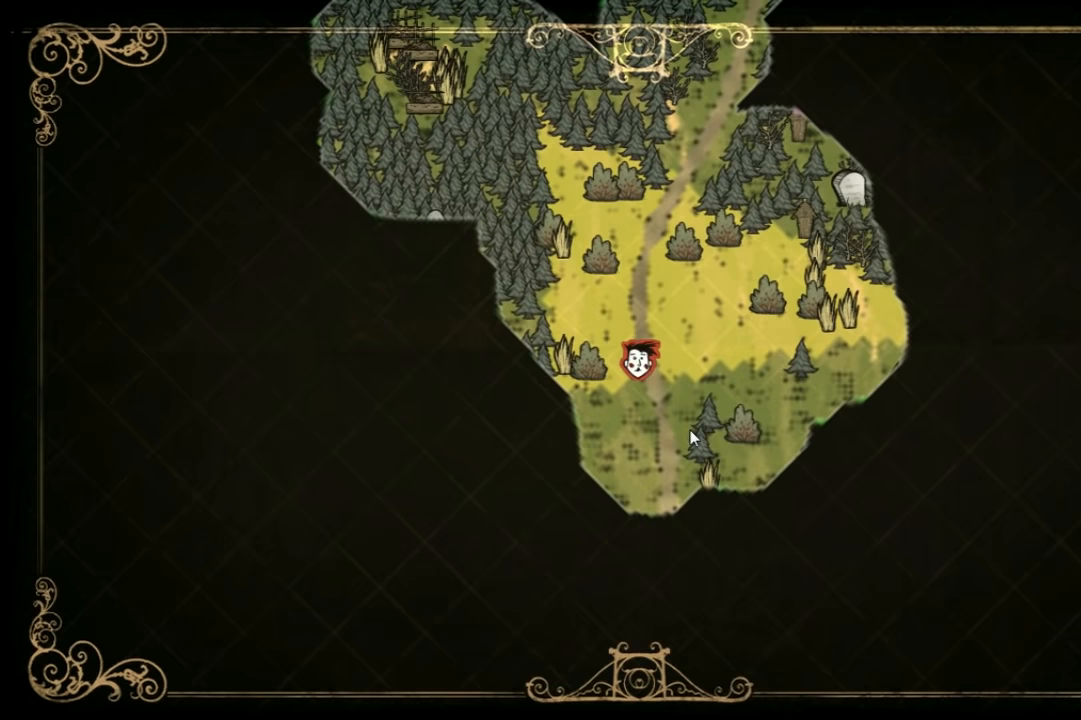
{"keys": [], "events": []}
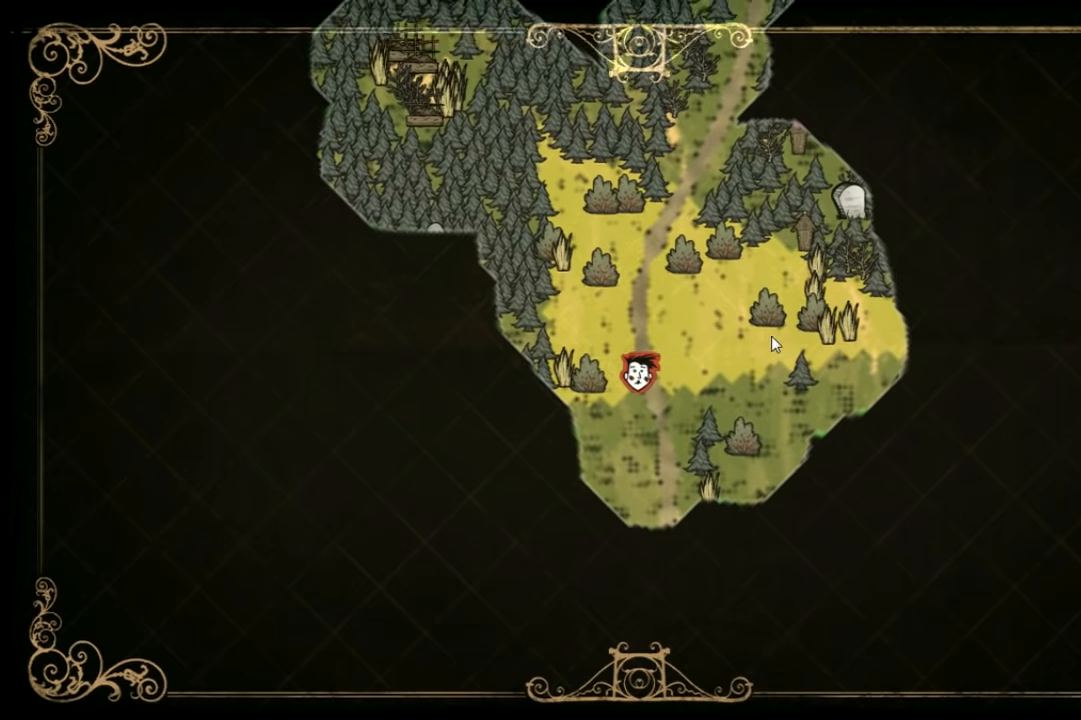
{"keys": [], "events": []}
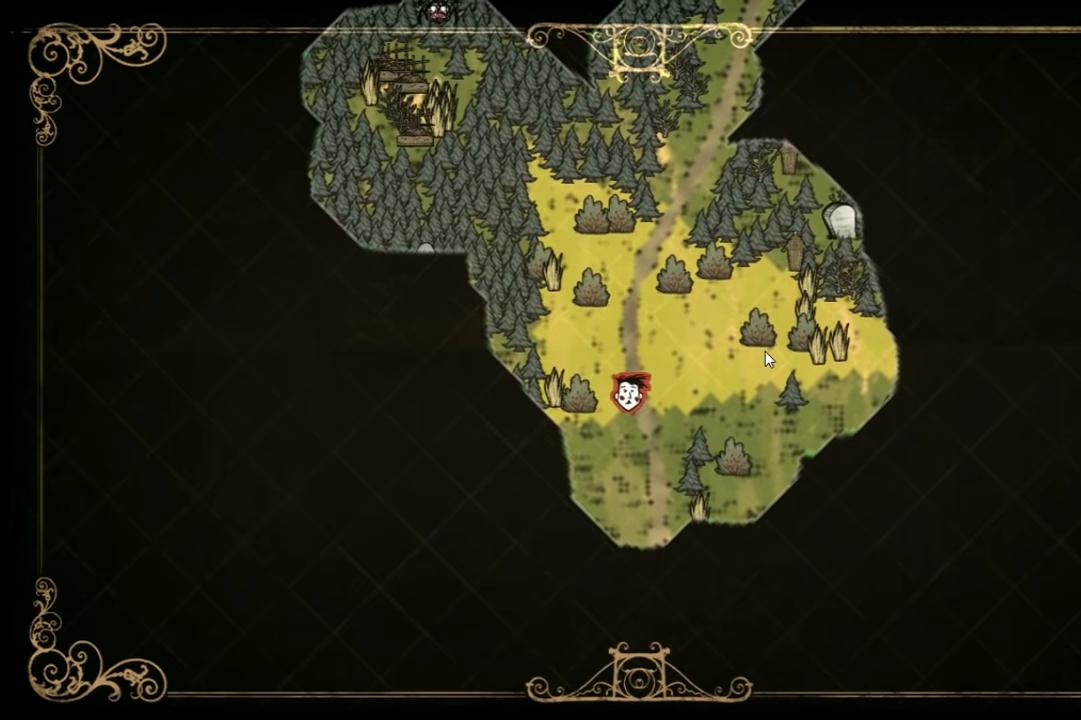
{"keys": ["w"], "events": [[34, "tab", "down"], [100, "w", "down"], [134, "tab", "up"], [367, "q", "down"], [500, "q", "up"]]}
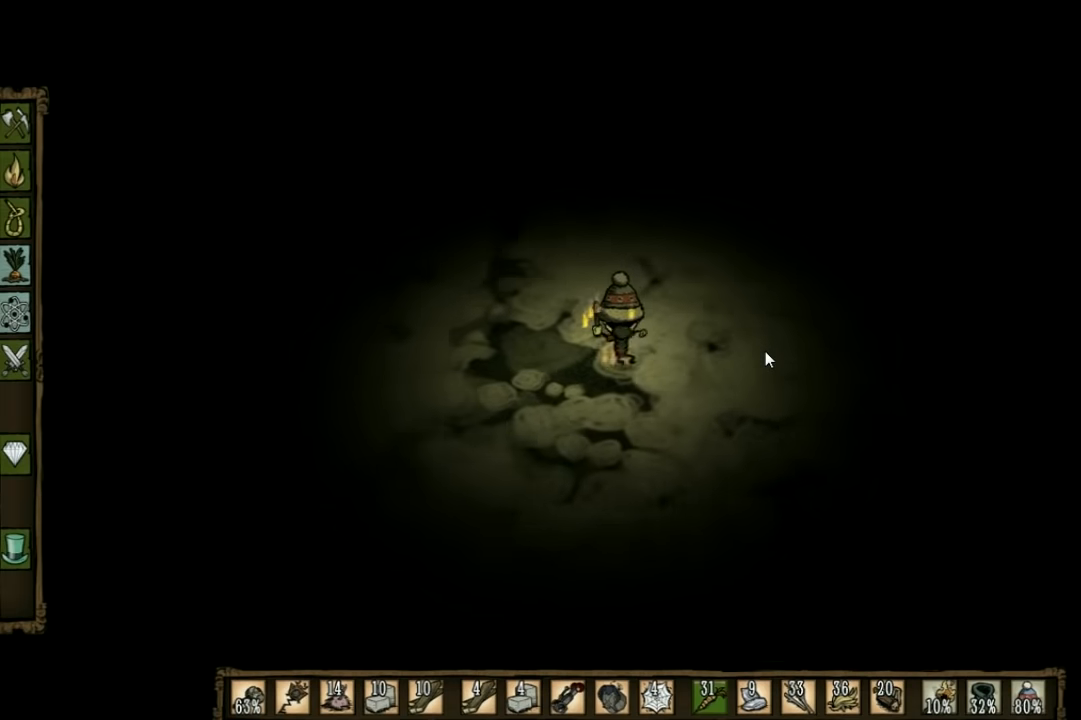
{"keys": ["a", "w"], "events": [[300, "a", "down"]]}
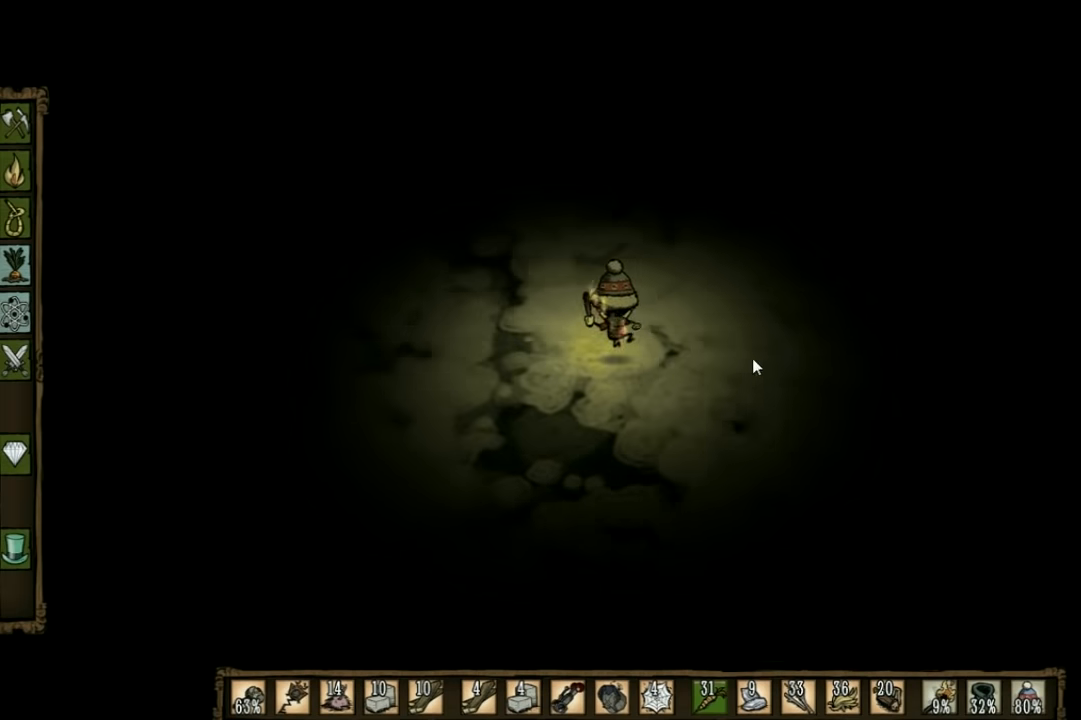
{"keys": ["a", "w"], "events": []}
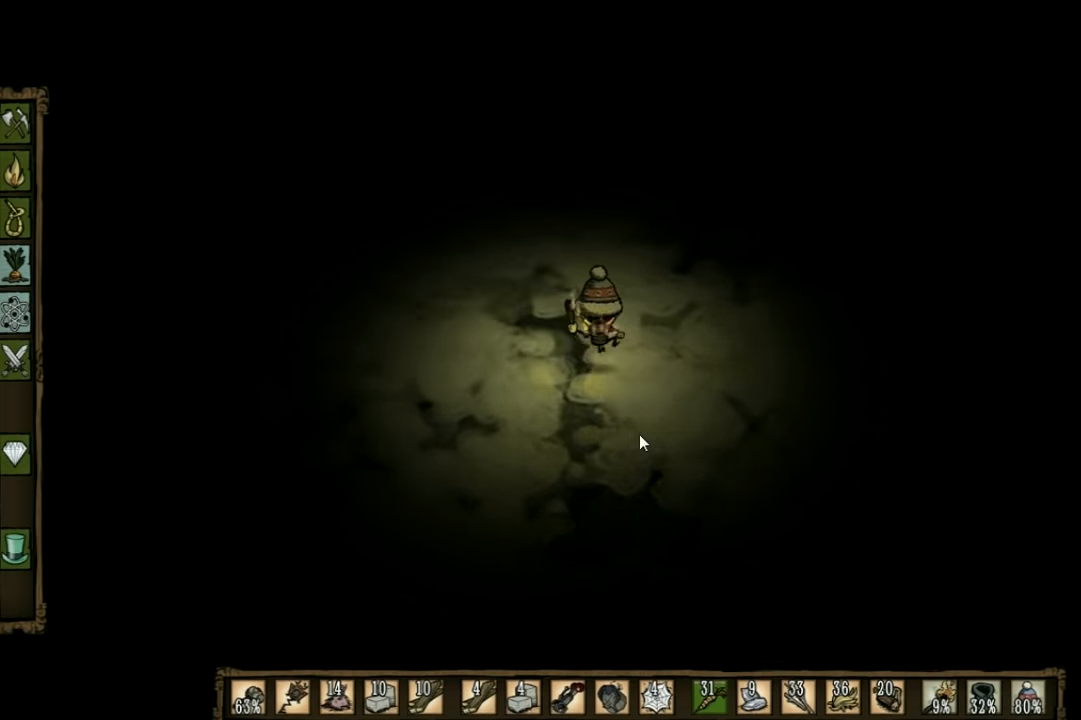
{"keys": ["a", "w"], "events": []}
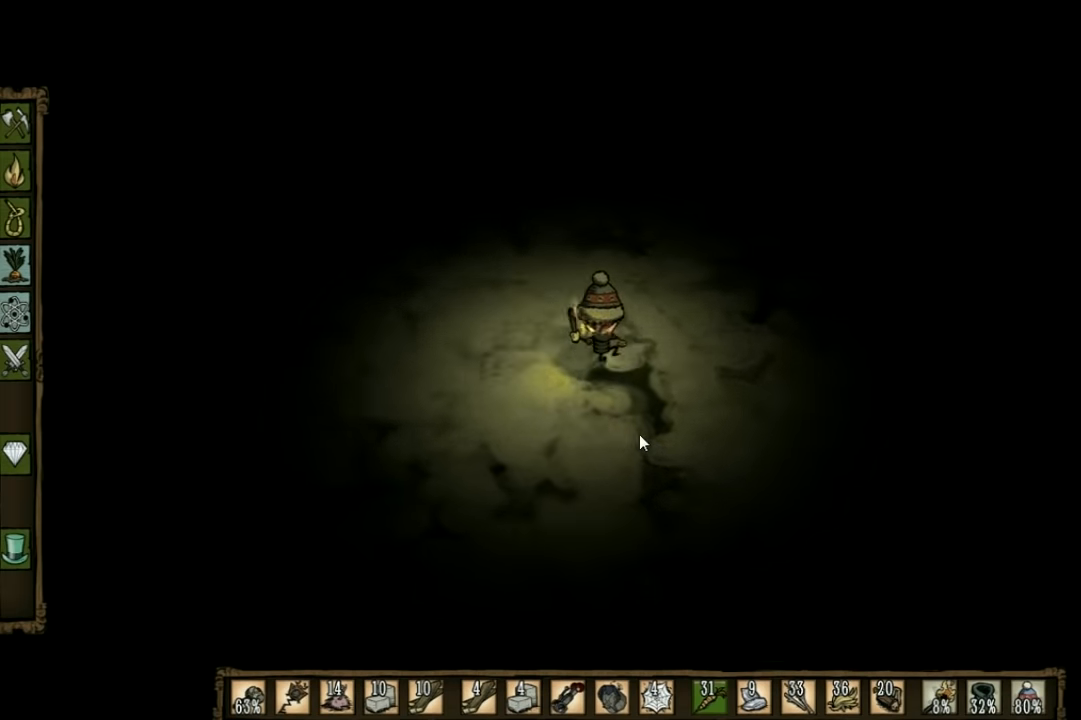
{"keys": ["a", "w"], "events": []}
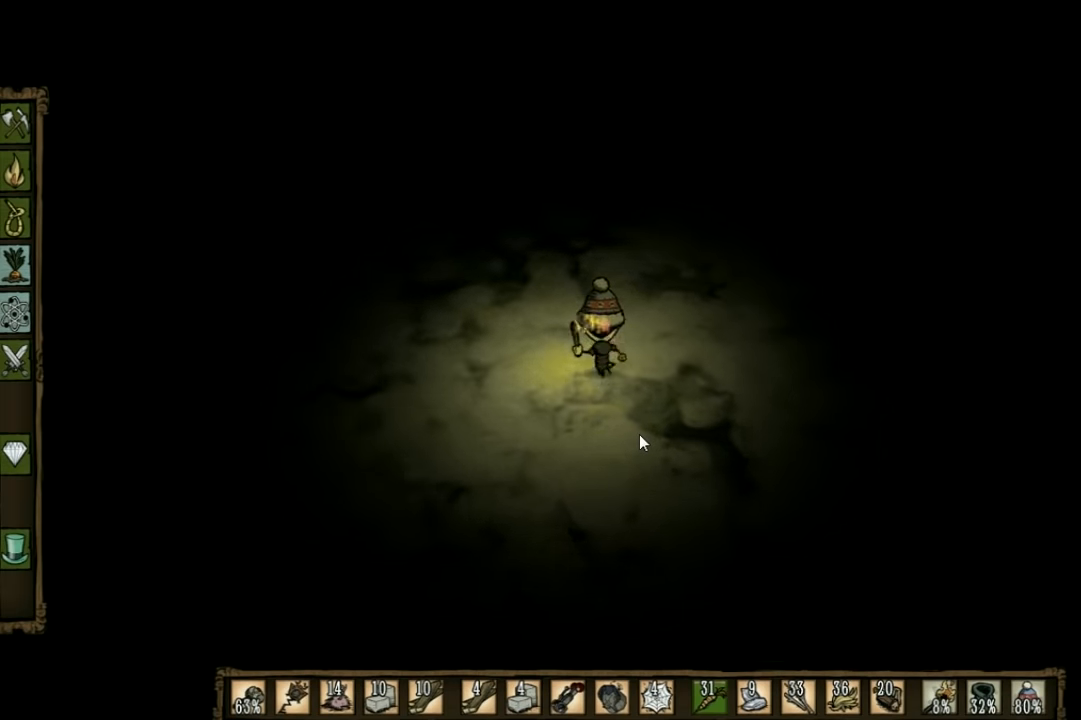
{"keys": ["a", "w"], "events": []}
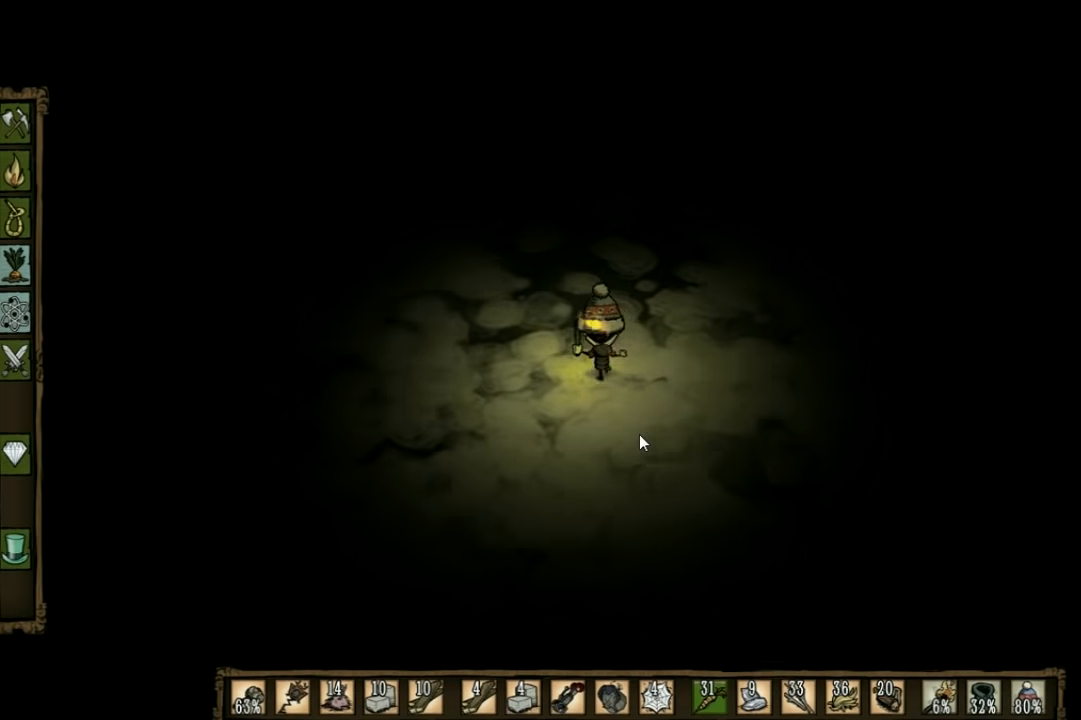
{"keys": ["a", "w"], "events": []}
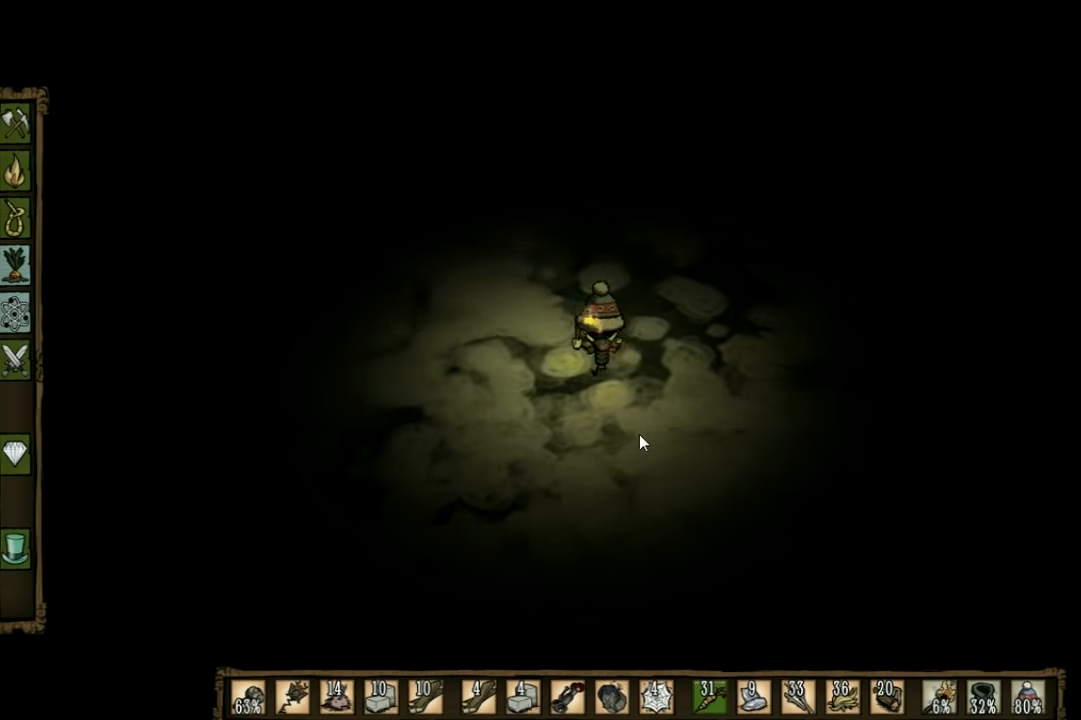
{"keys": ["a", "w"], "events": []}
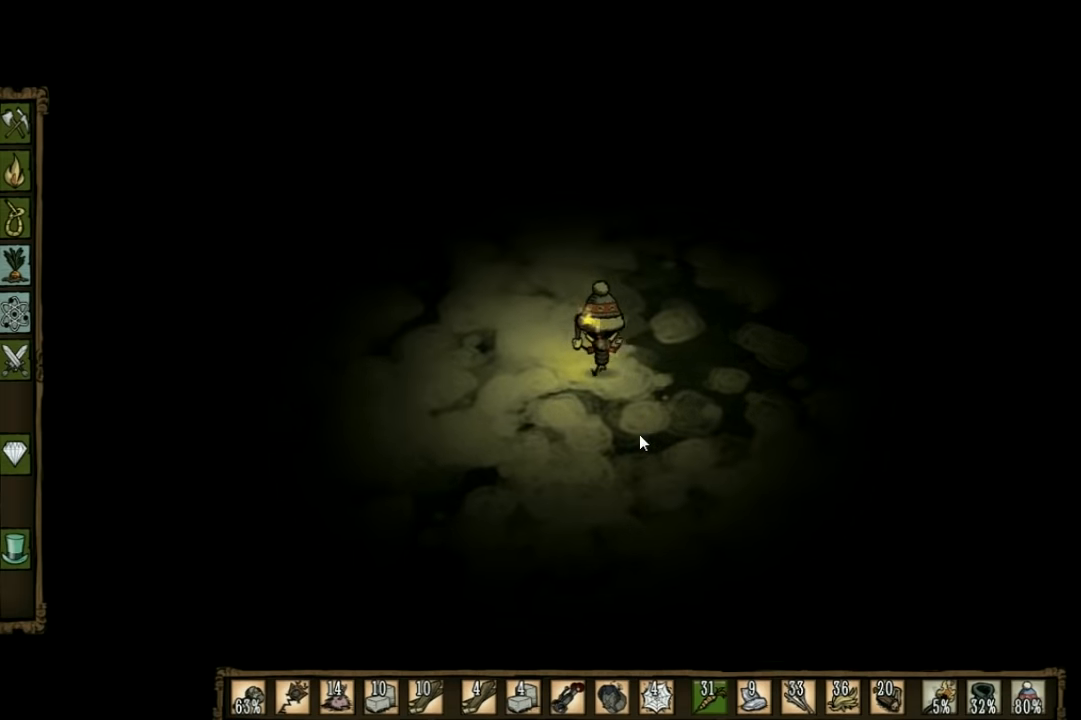
{"keys": ["w"], "events": [[500, "a", "up"]]}
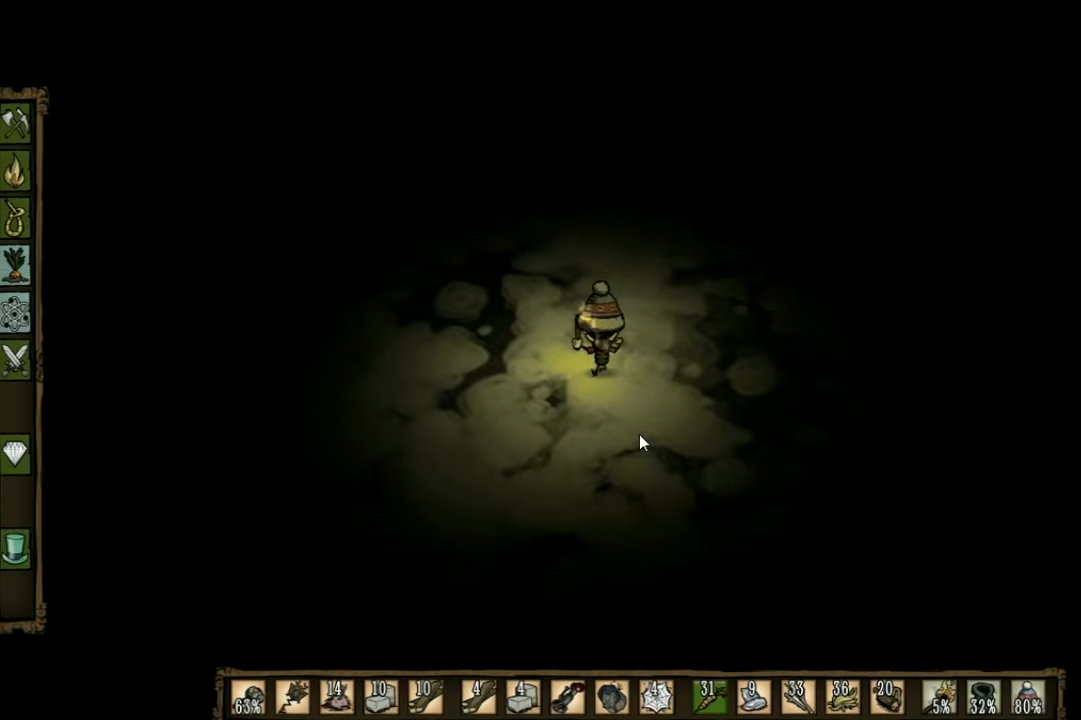
{"keys": ["w"], "events": []}
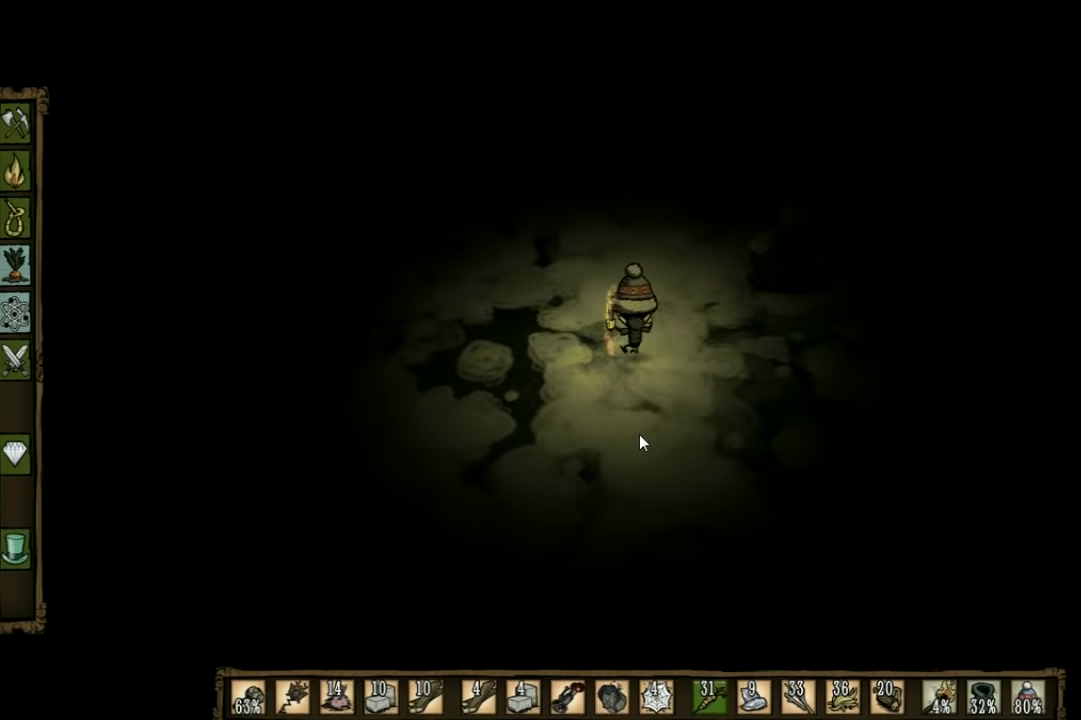
{"keys": ["w"], "events": []}
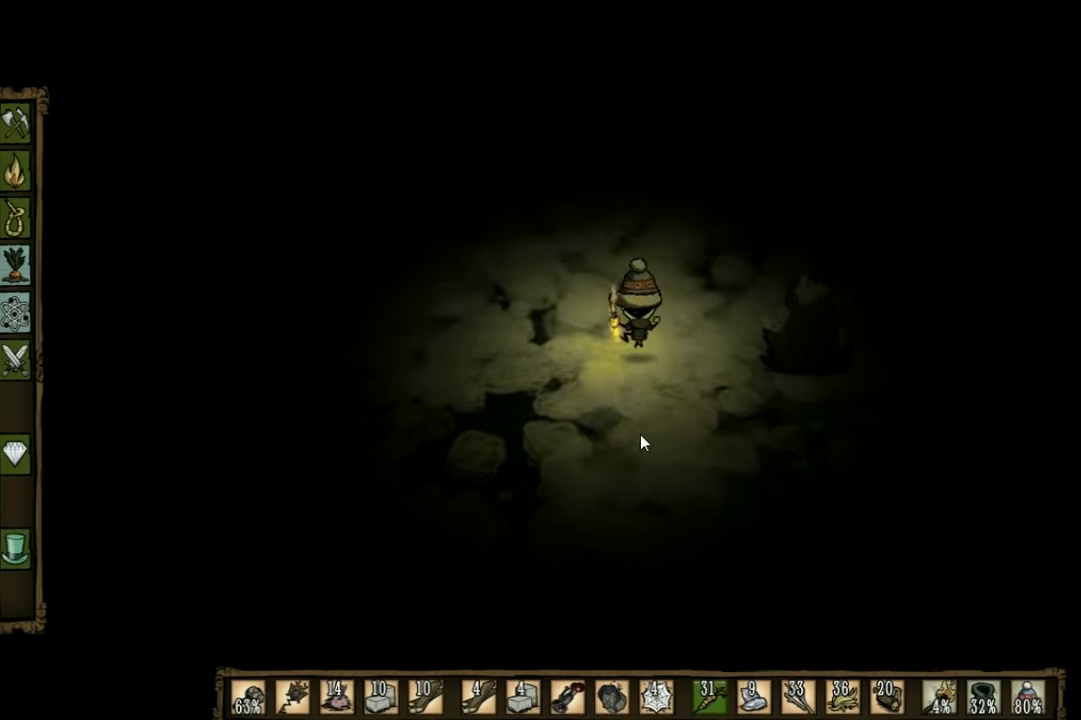
{"keys": [], "events": [[100, "d", "down"], [267, "w", "up"], [367, "d", "up"]]}
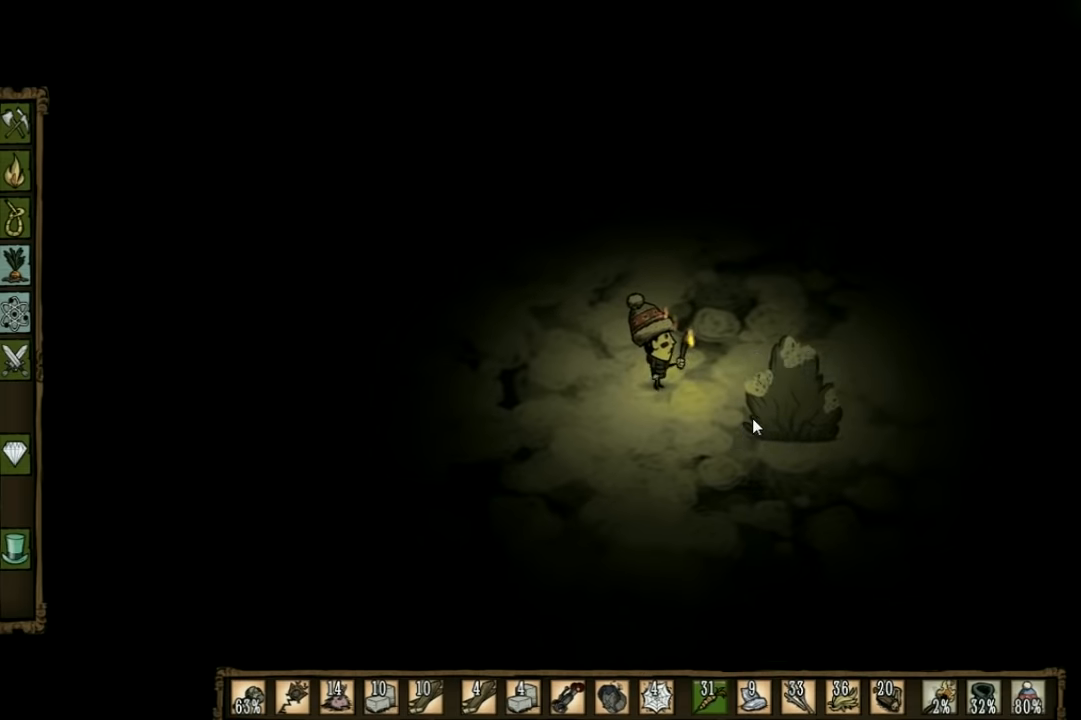
{"keys": [], "events": []}
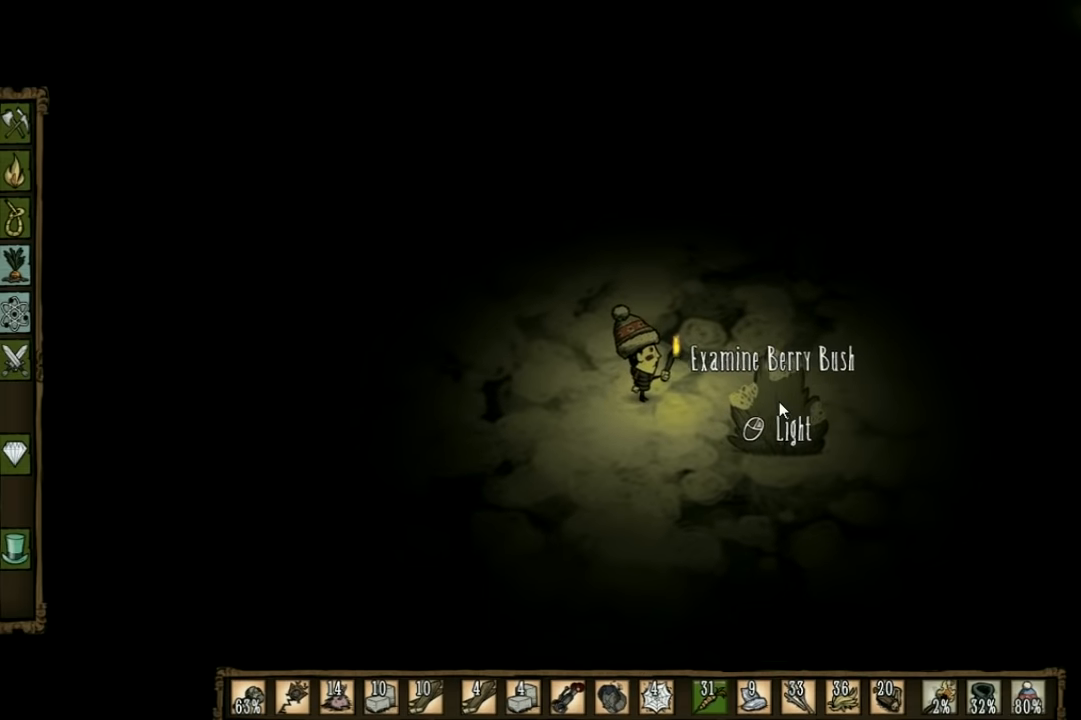
{"keys": [], "events": []}
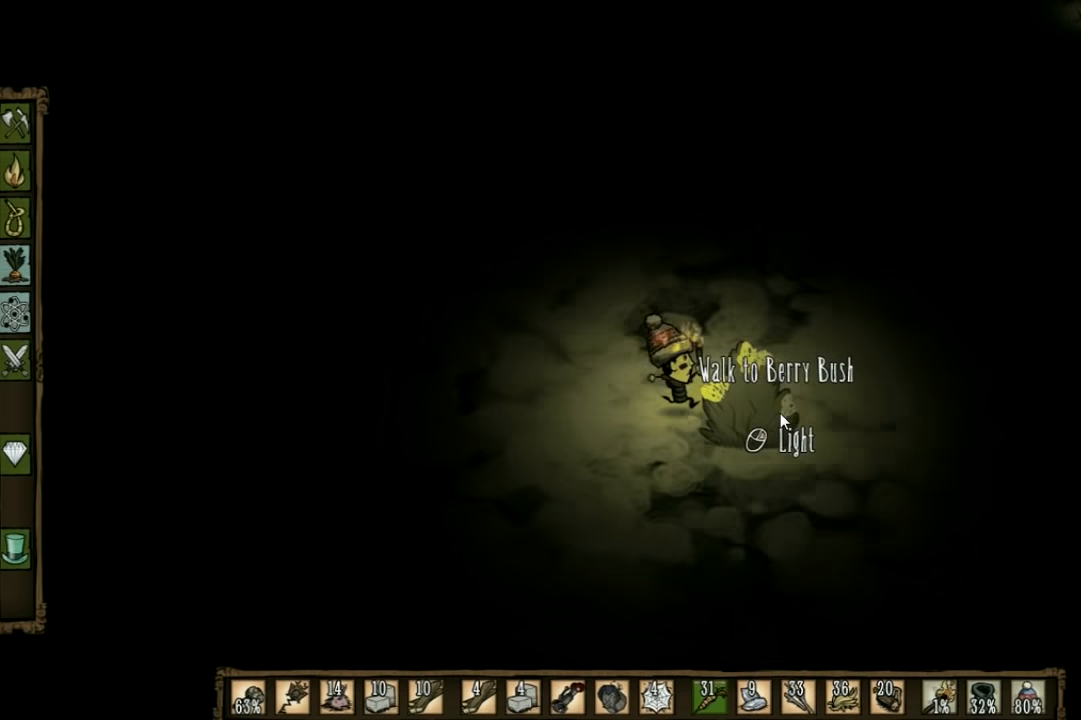
{"keys": [], "events": []}
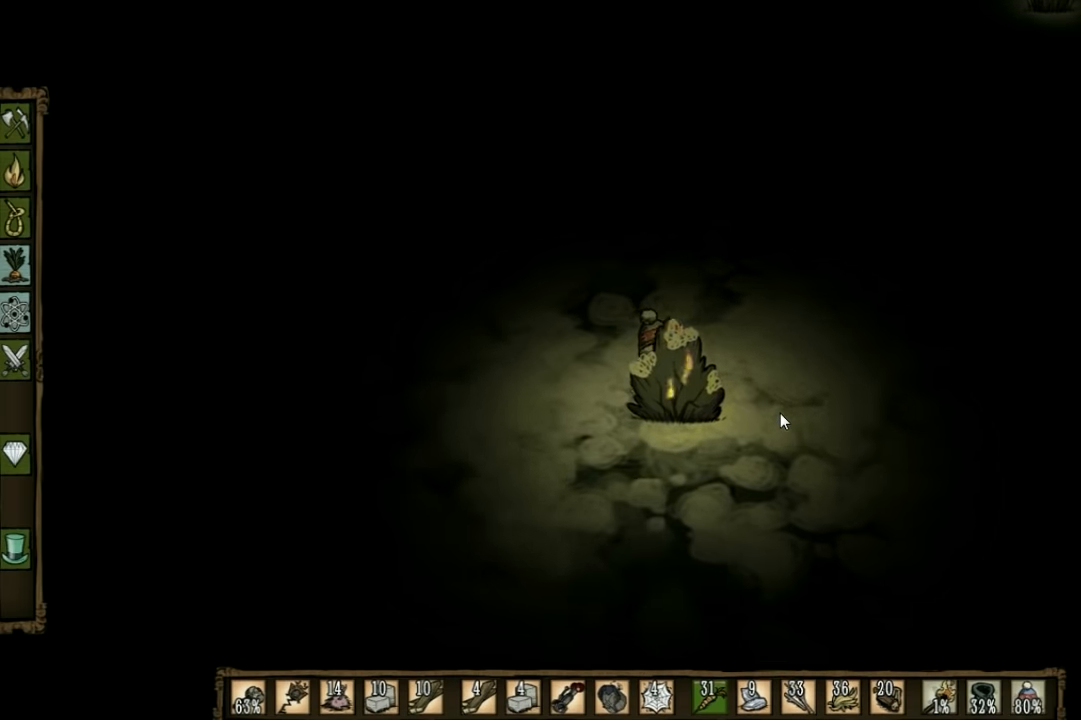
{"keys": ["w"], "events": [[367, "shift", "down"], [400, "w", "down"], [500, "shift", "up"]]}
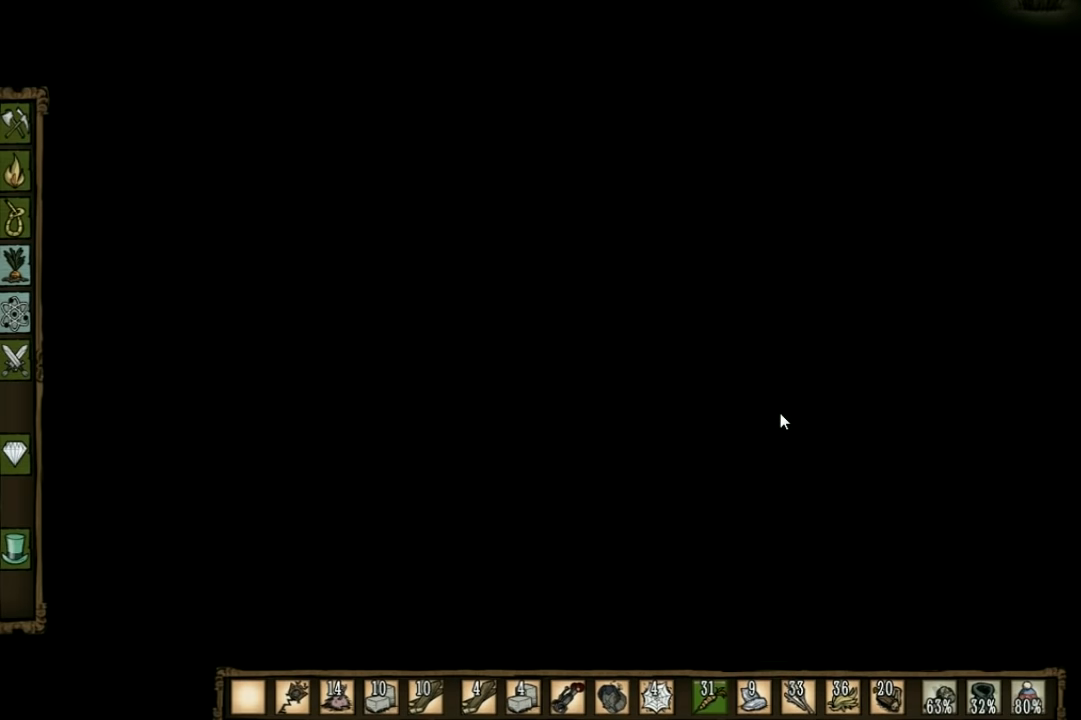
{"keys": [], "events": [[400, "w", "up"]]}
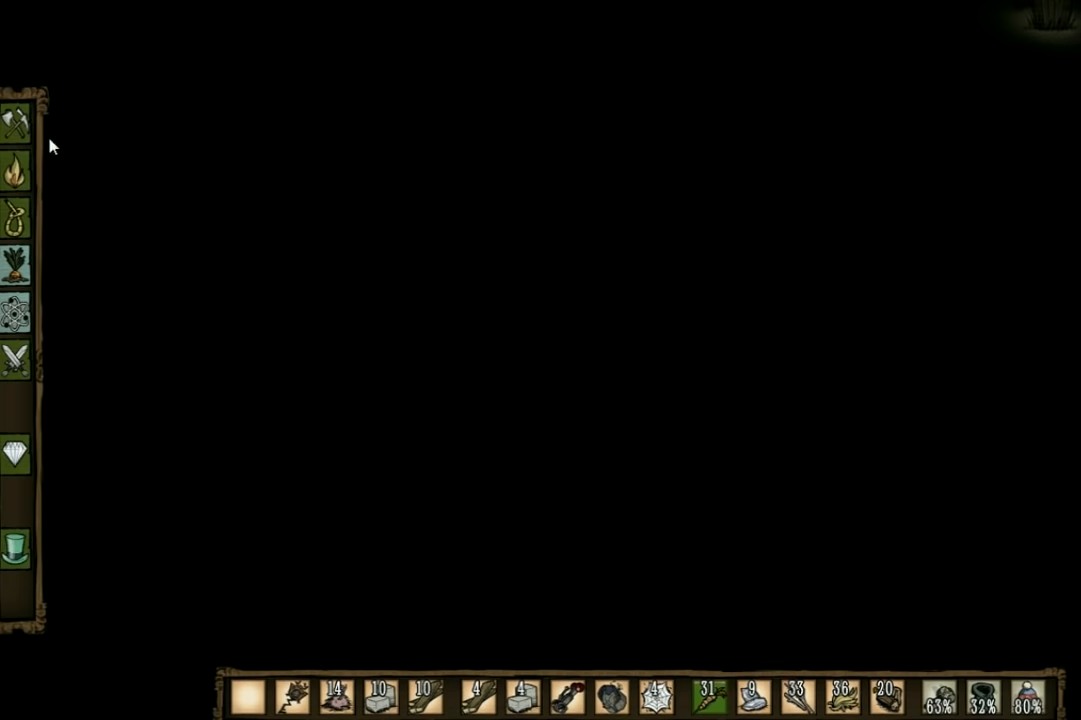
{"keys": [], "events": []}
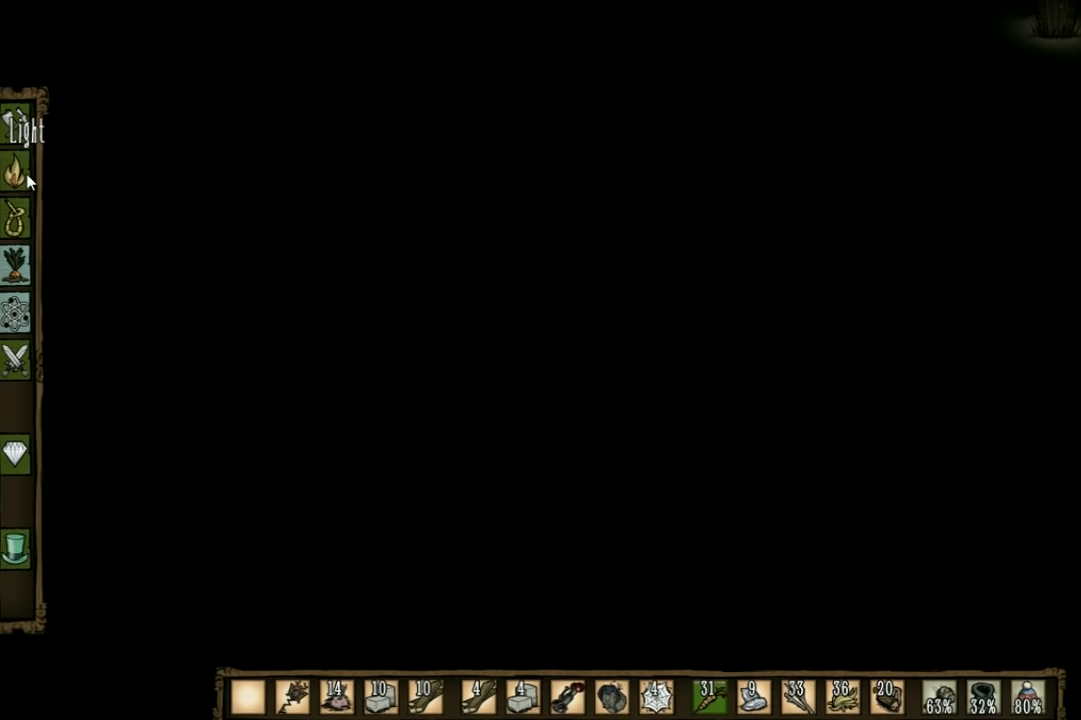
{"keys": [], "events": []}